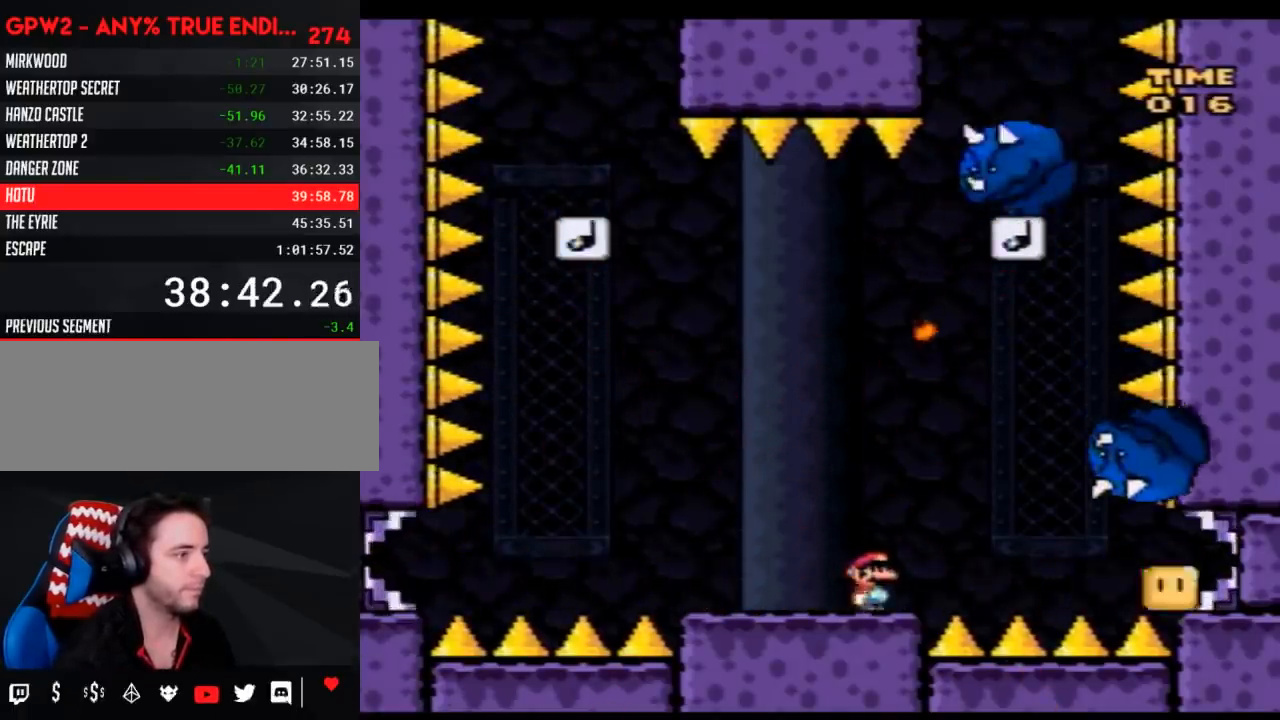
Gameplay with a controller (Nintendo layout); each line is a JSON object with the inputs held at the frame after it. "events" lists button and stick changes between this image and that frame as [ms after this image, input, new state], when the widget could be followed in between. Not read: B L3 R3.
{"buttons": ["A", "Y", "DPAD_RIGHT"], "events": [[67, "DPAD_UP", "down"], [83, "DPAD_UP", "up"], [317, "A", "down"], [317, "DPAD_UP", "down"], [350, "DPAD_LEFT", "up"], [367, "DPAD_RIGHT", "down"], [367, "DPAD_UP", "up"]]}
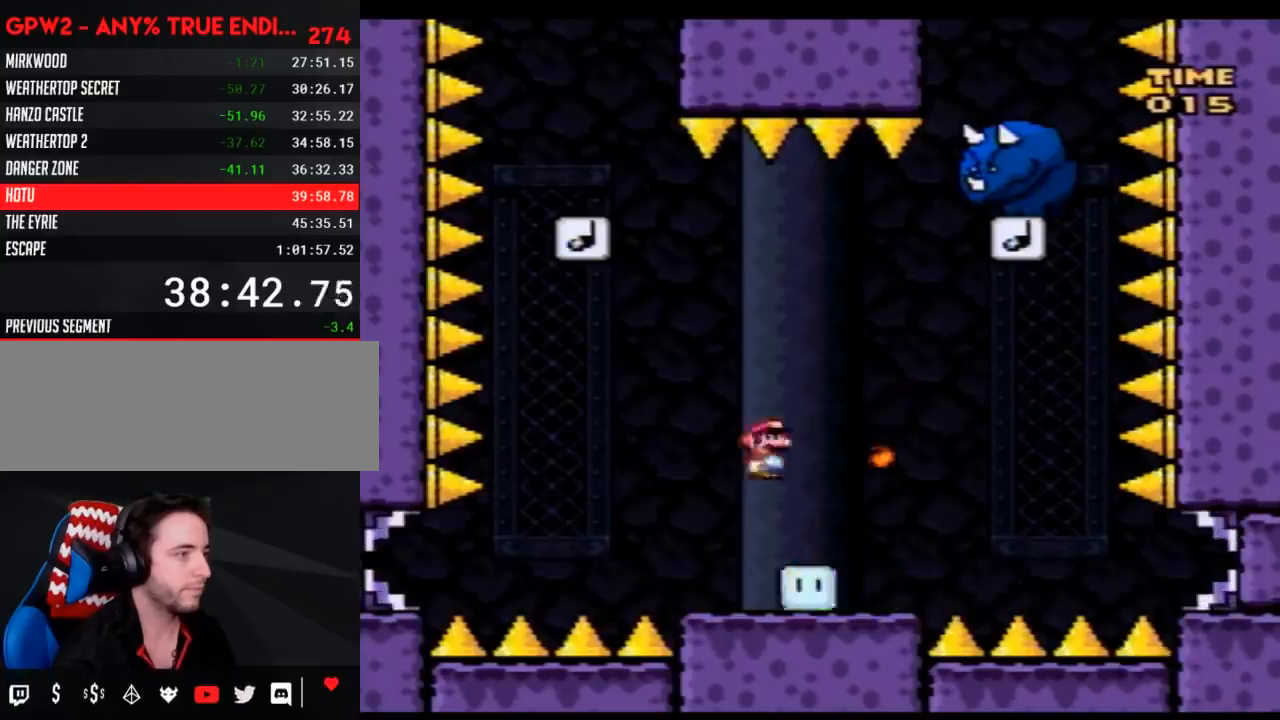
{"buttons": ["Y", "DPAD_UP", "DPAD_LEFT"], "events": [[117, "A", "up"], [333, "DPAD_RIGHT", "up"], [367, "DPAD_LEFT", "down"], [433, "DPAD_UP", "down"]]}
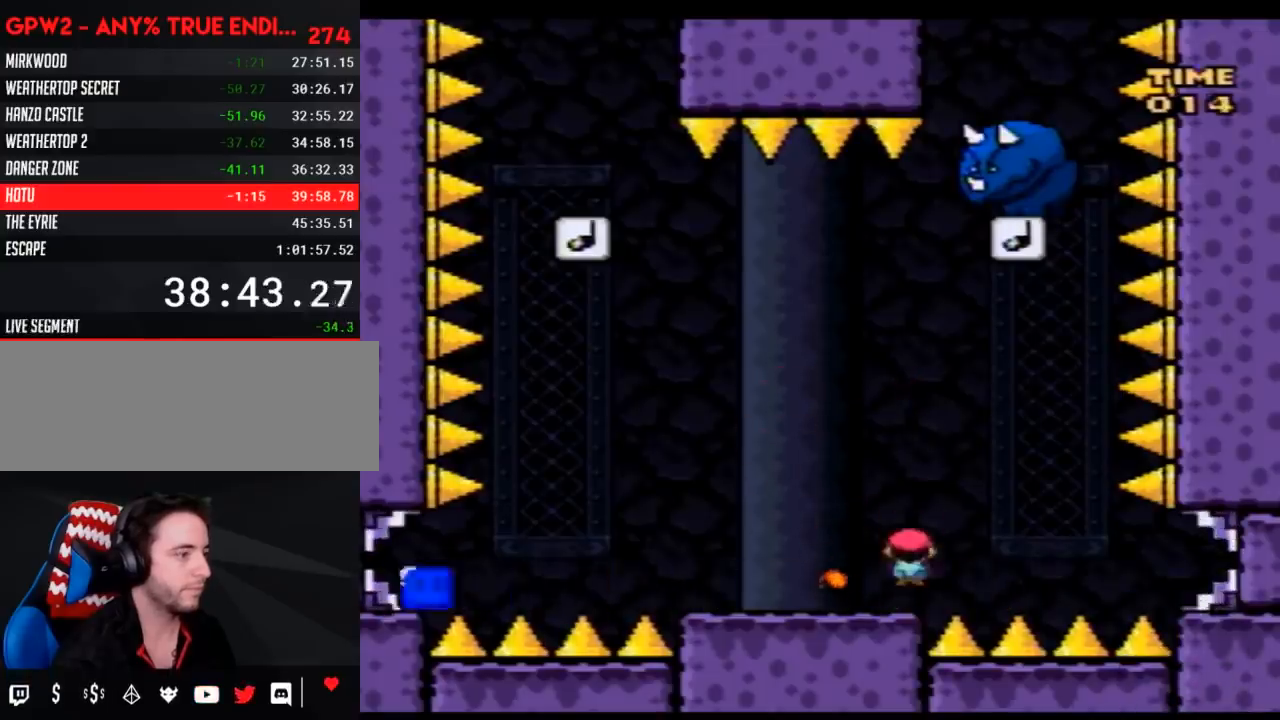
{"buttons": ["Y"], "events": [[100, "DPAD_LEFT", "up"], [100, "DPAD_UP", "up"], [117, "DPAD_RIGHT", "down"], [183, "DPAD_RIGHT", "up"], [250, "A", "down"], [333, "A", "up"]]}
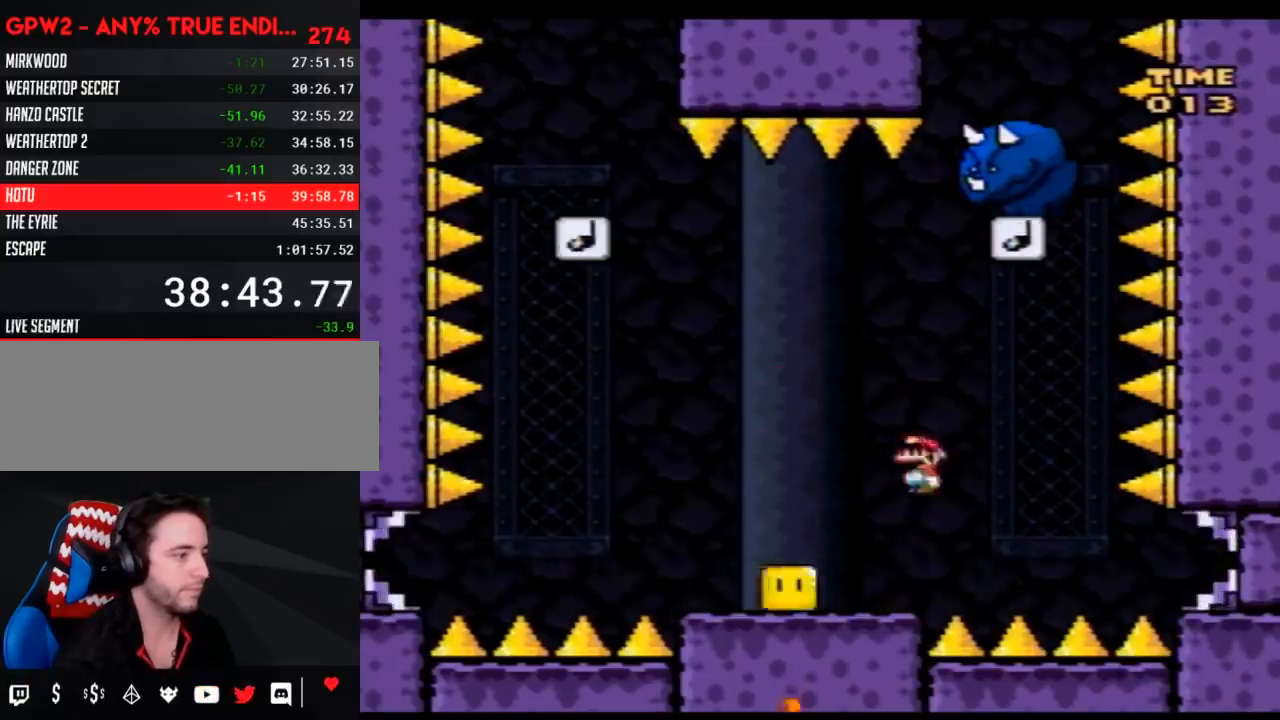
{"buttons": ["Y"], "events": [[33, "DPAD_RIGHT", "down"], [283, "DPAD_RIGHT", "up"], [333, "DPAD_LEFT", "down"], [367, "DPAD_UP", "down"], [500, "DPAD_LEFT", "up"], [500, "DPAD_UP", "up"]]}
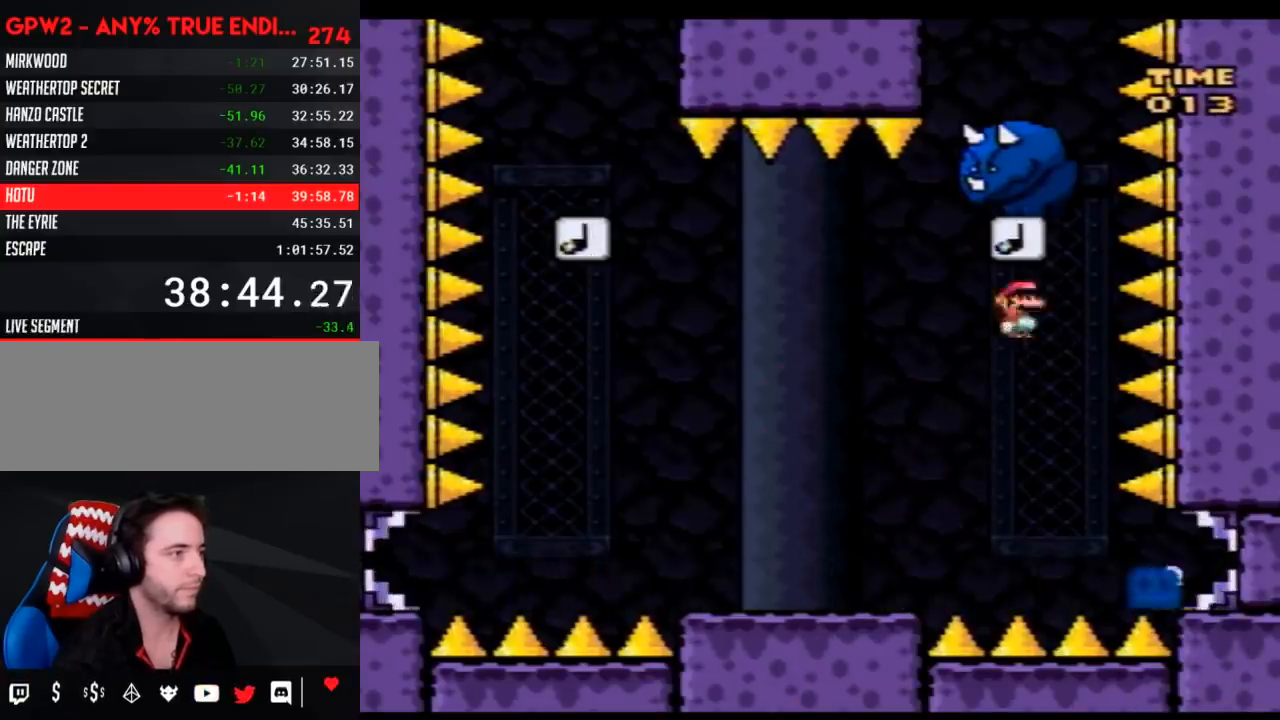
{"buttons": ["Y", "DPAD_RIGHT"], "events": [[67, "DPAD_LEFT", "down"], [100, "DPAD_UP", "down"], [183, "DPAD_UP", "up"], [383, "DPAD_UP", "down"], [400, "DPAD_LEFT", "up"], [433, "DPAD_RIGHT", "down"], [433, "DPAD_UP", "up"]]}
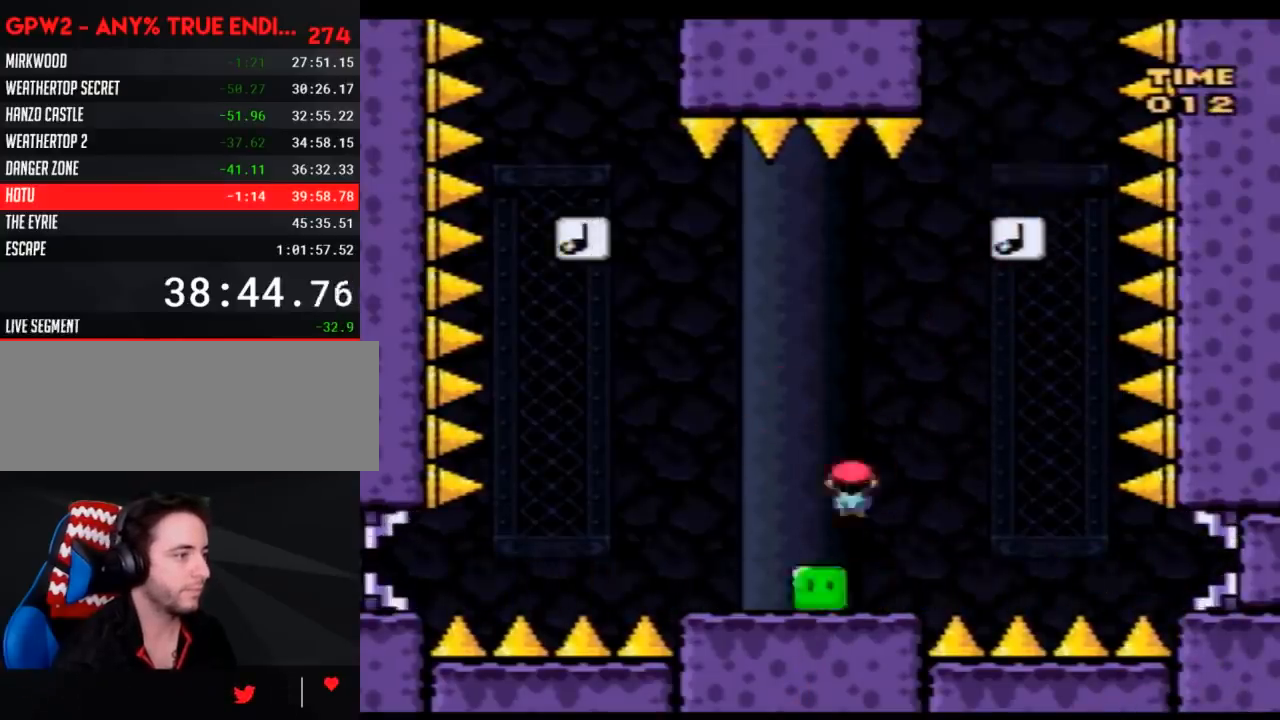
{"buttons": ["Y"], "events": [[117, "DPAD_RIGHT", "up"], [150, "DPAD_LEFT", "down"], [333, "DPAD_LEFT", "up"], [400, "DPAD_RIGHT", "down"], [500, "DPAD_RIGHT", "up"]]}
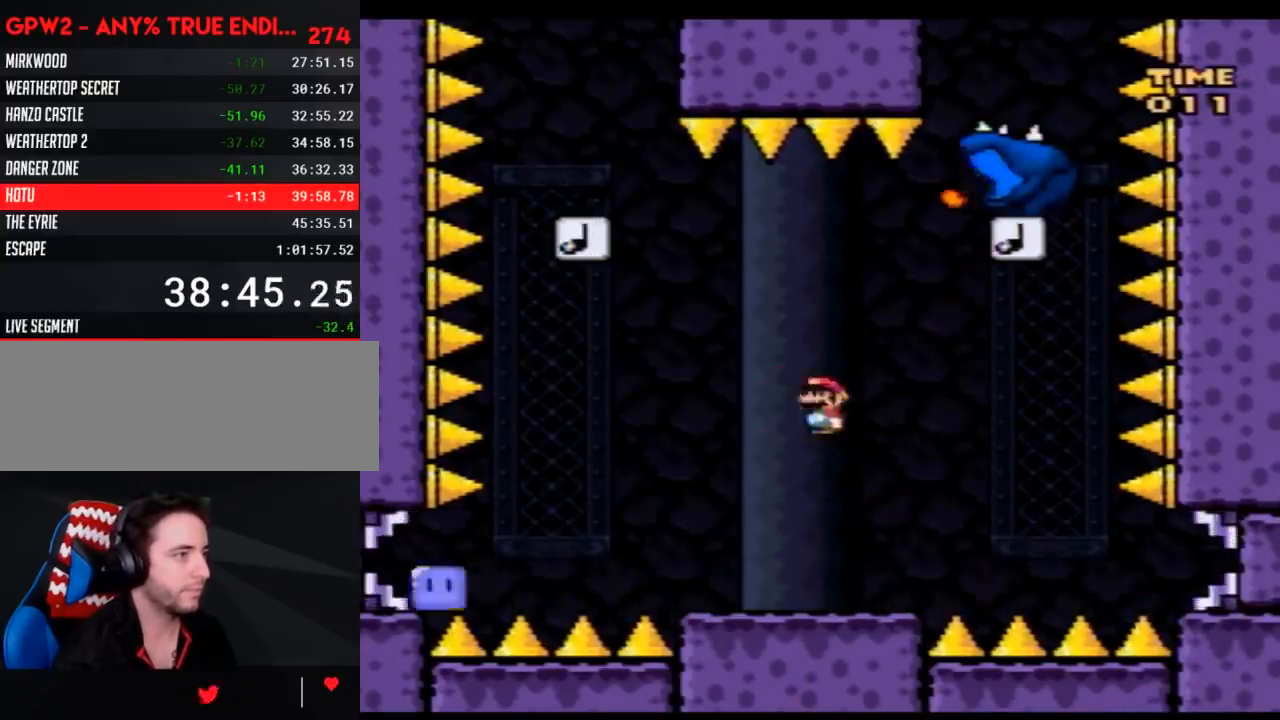
{"buttons": ["Y", "DPAD_LEFT"], "events": [[250, "DPAD_RIGHT", "down"], [283, "A", "down"], [367, "A", "up"], [433, "DPAD_LEFT", "down"], [433, "DPAD_RIGHT", "up"]]}
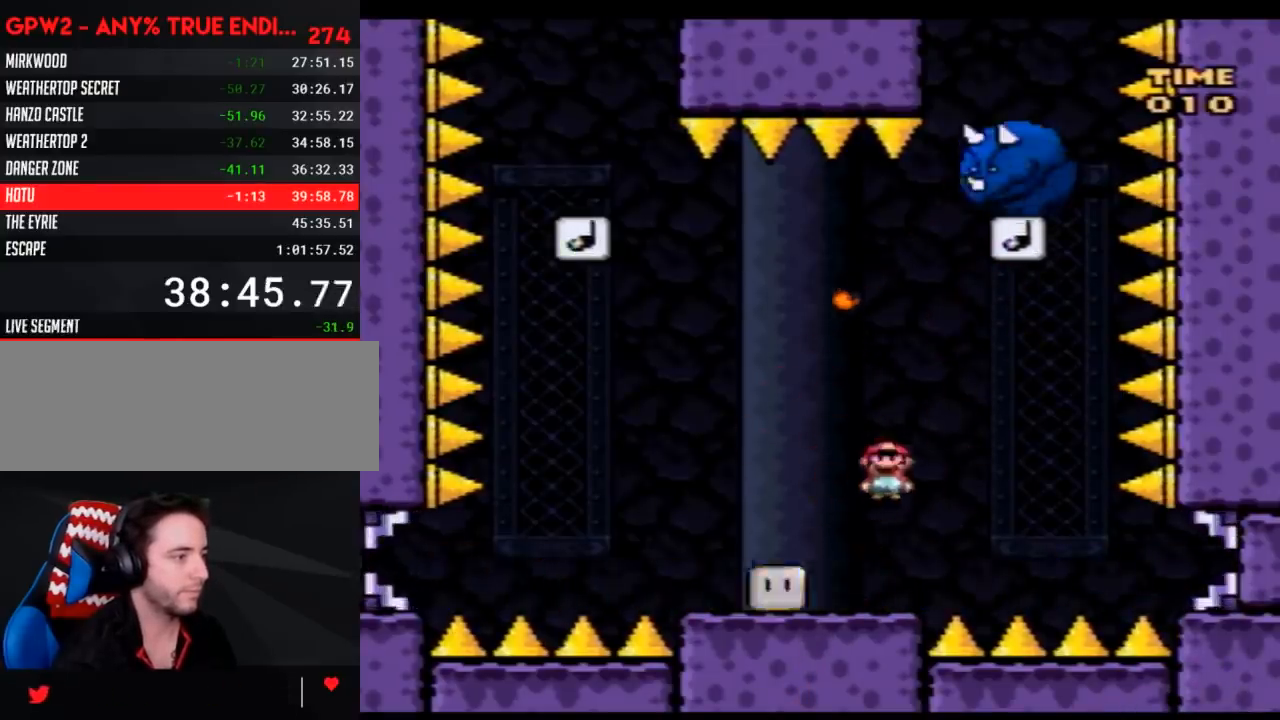
{"buttons": ["Y", "DPAD_UP", "DPAD_LEFT"], "events": [[33, "DPAD_UP", "down"], [67, "DPAD_LEFT", "up"], [67, "DPAD_RIGHT", "down"], [67, "DPAD_UP", "up"], [333, "DPAD_RIGHT", "up"], [367, "DPAD_LEFT", "down"], [367, "DPAD_UP", "down"]]}
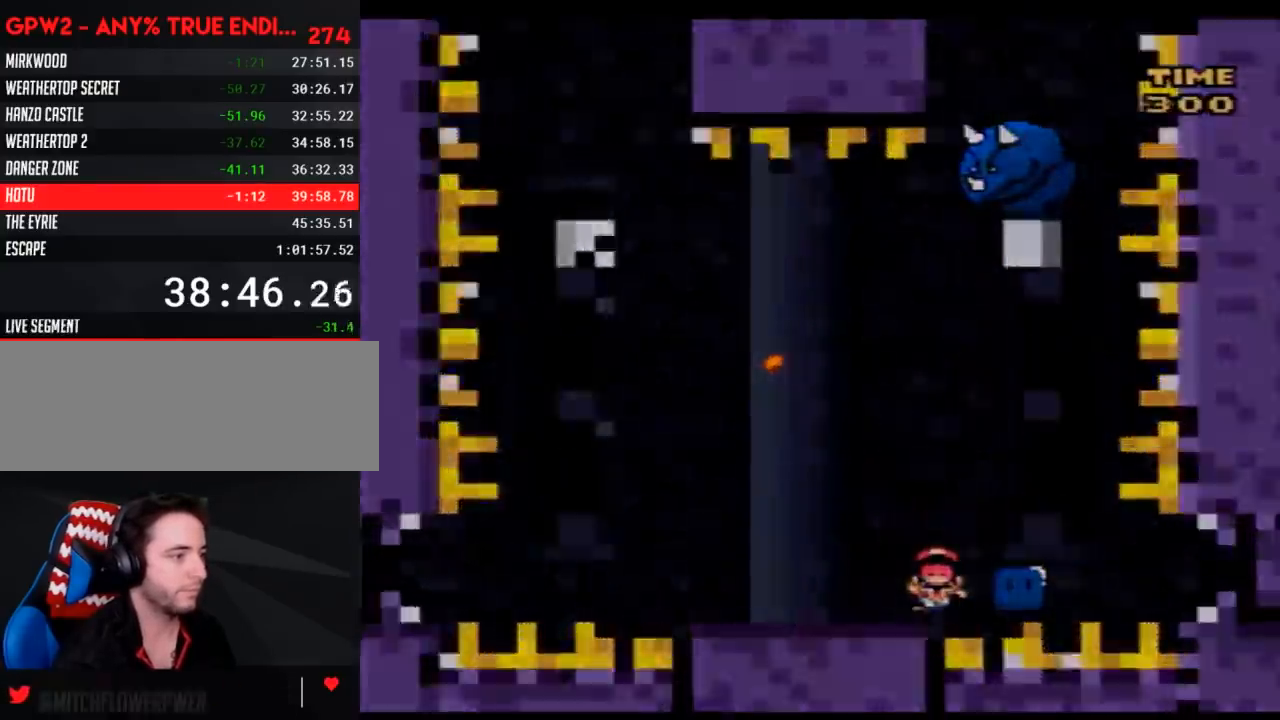
{"buttons": [], "events": [[83, "DPAD_LEFT", "up"], [83, "DPAD_UP", "up"], [183, "Y", "up"]]}
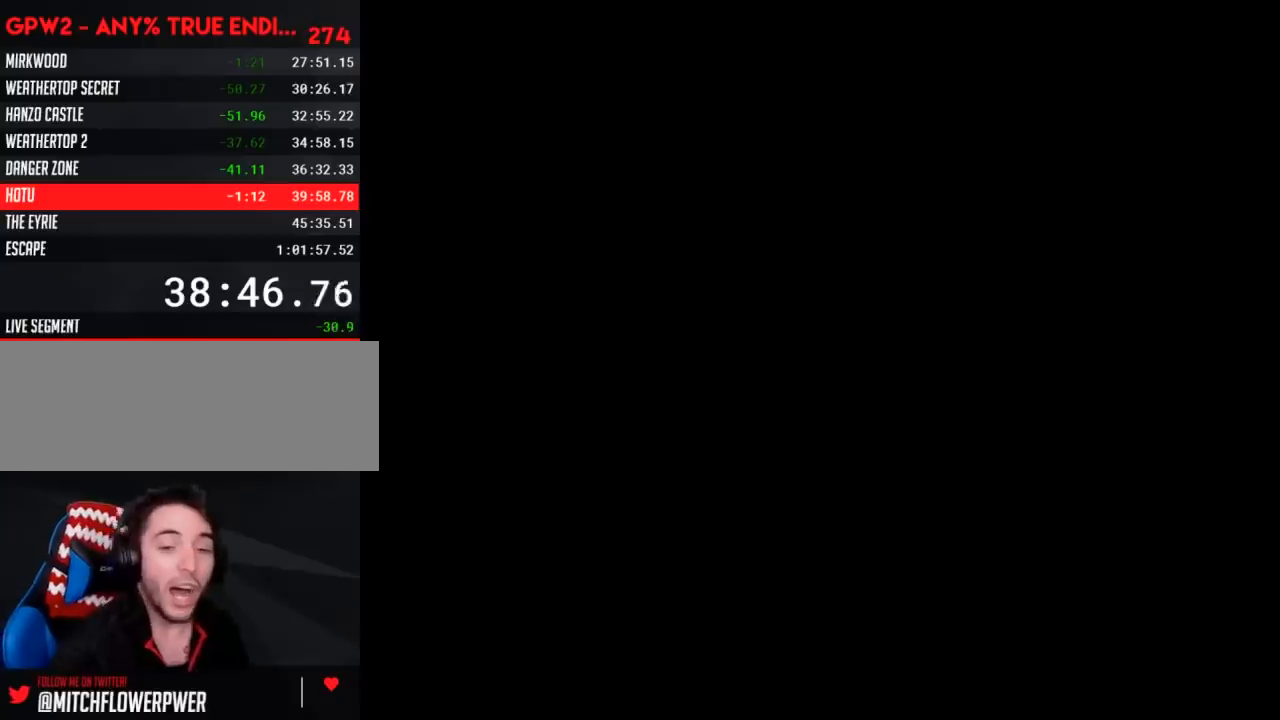
{"buttons": [], "events": []}
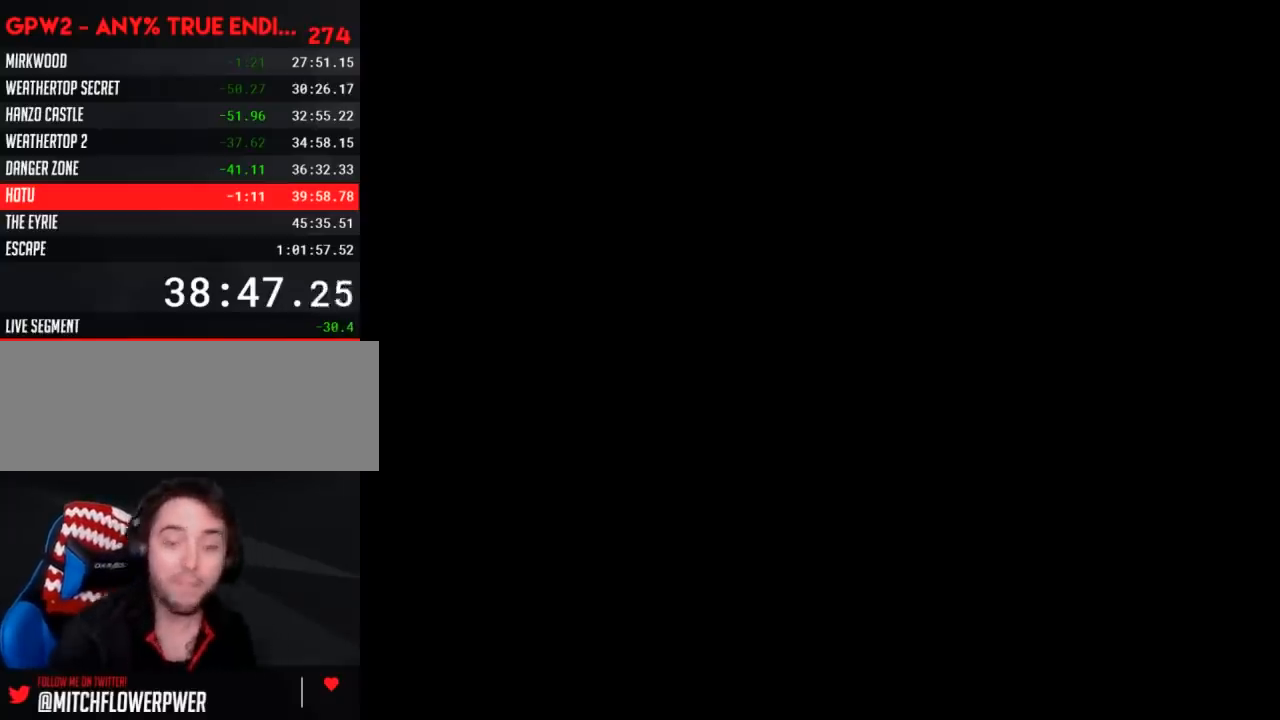
{"buttons": [], "events": []}
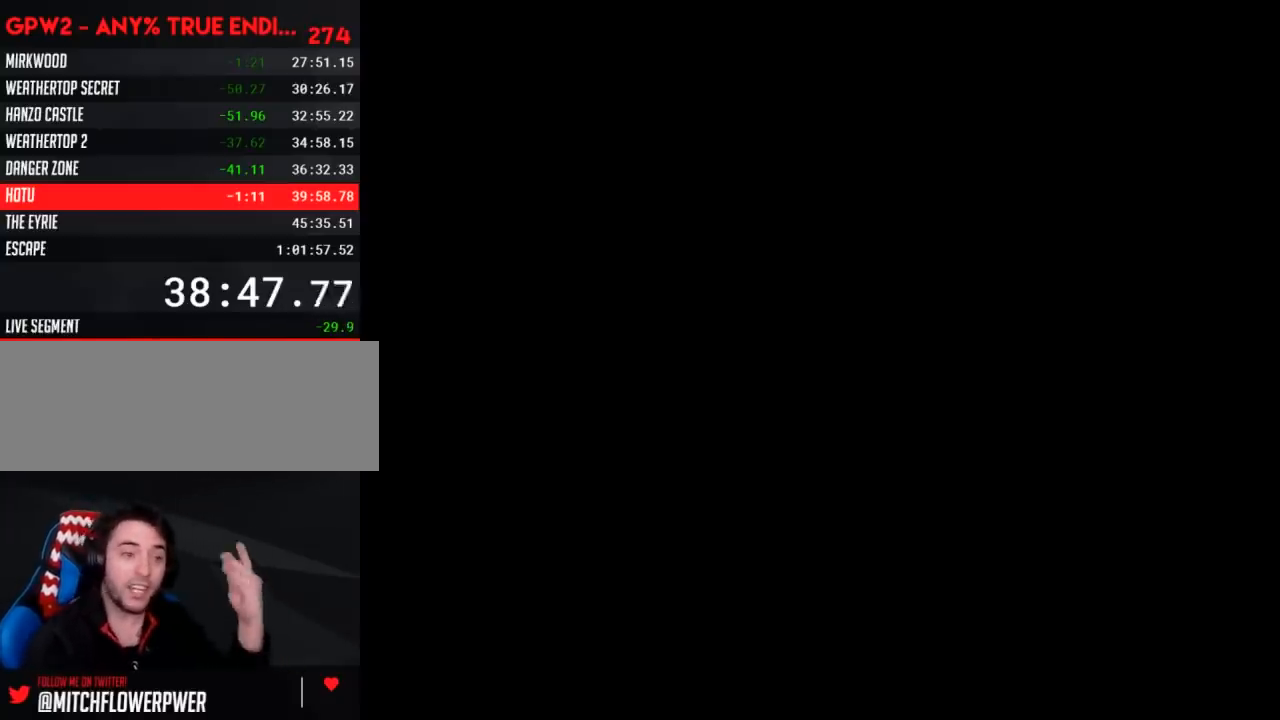
{"buttons": [], "events": []}
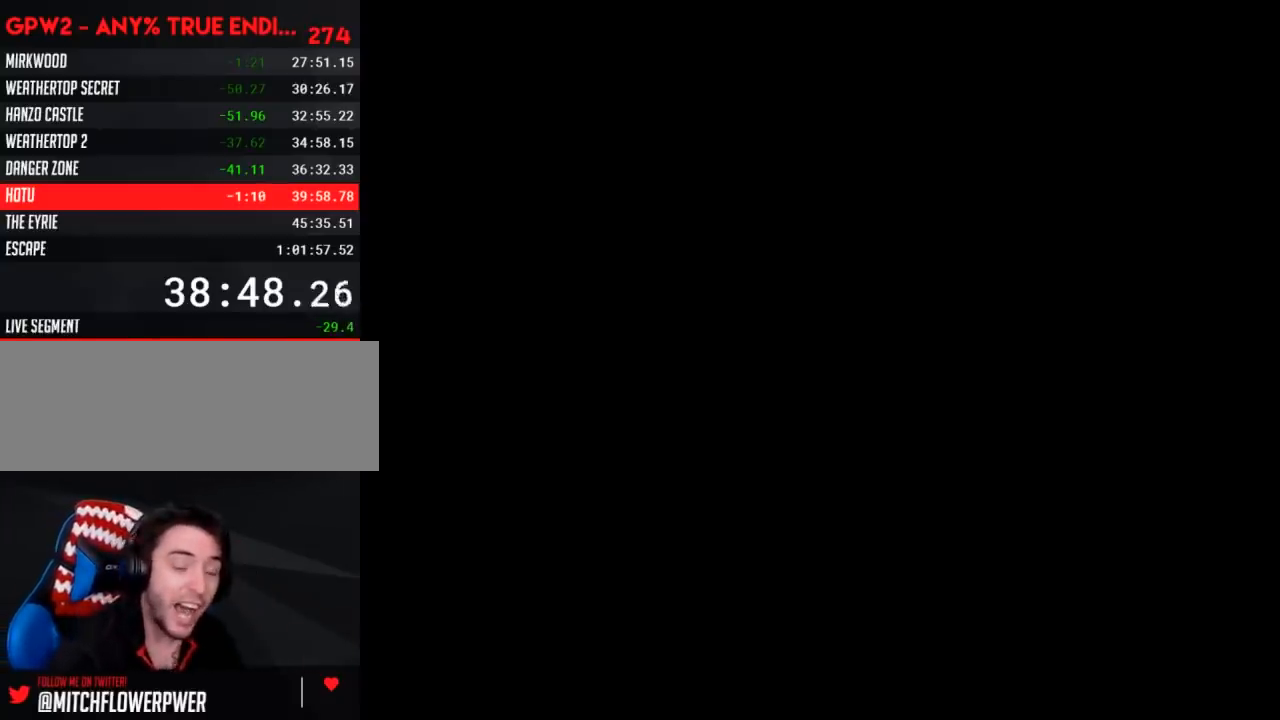
{"buttons": [], "events": []}
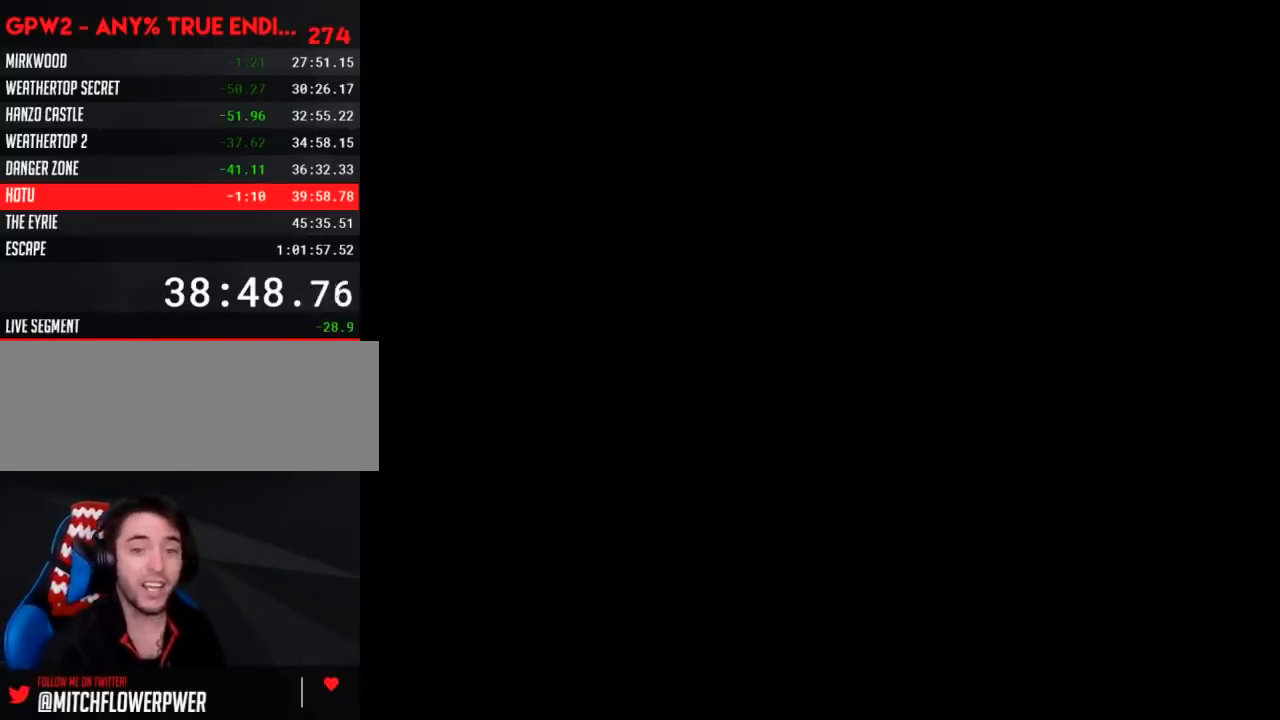
{"buttons": ["Y", "DPAD_RIGHT"], "events": [[150, "DPAD_RIGHT", "down"], [150, "Y", "down"]]}
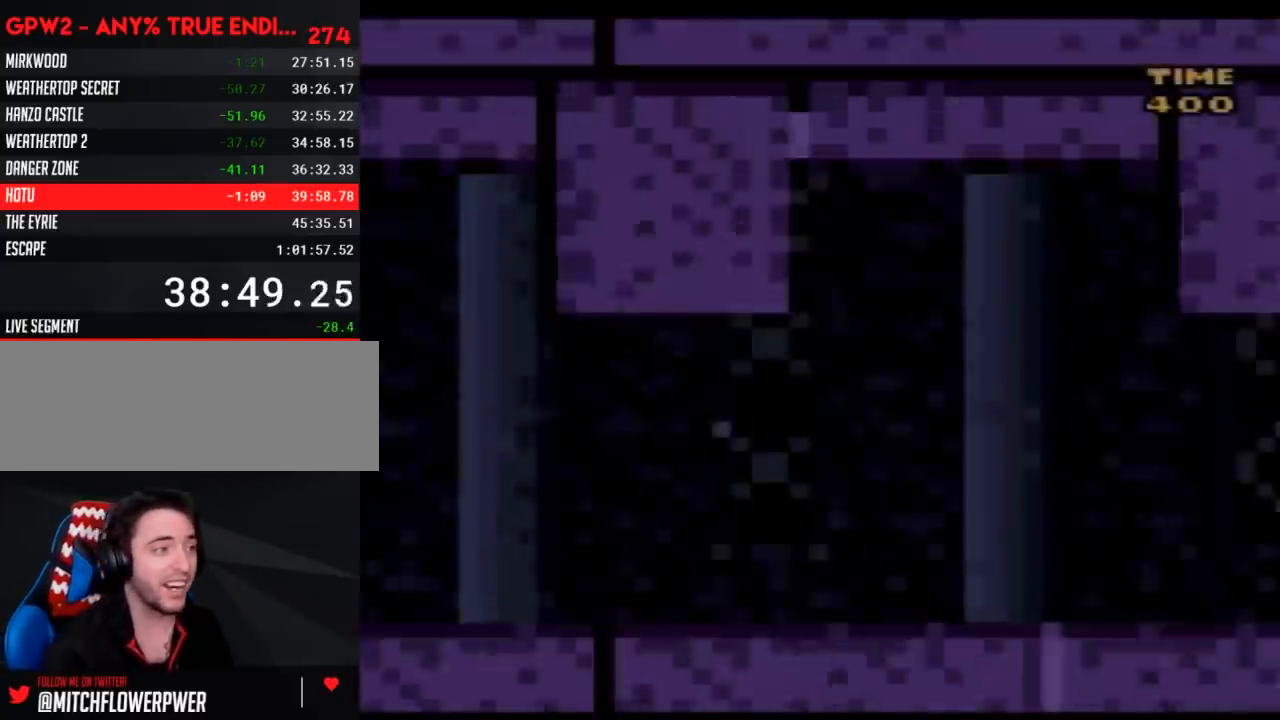
{"buttons": ["Y", "DPAD_RIGHT"], "events": []}
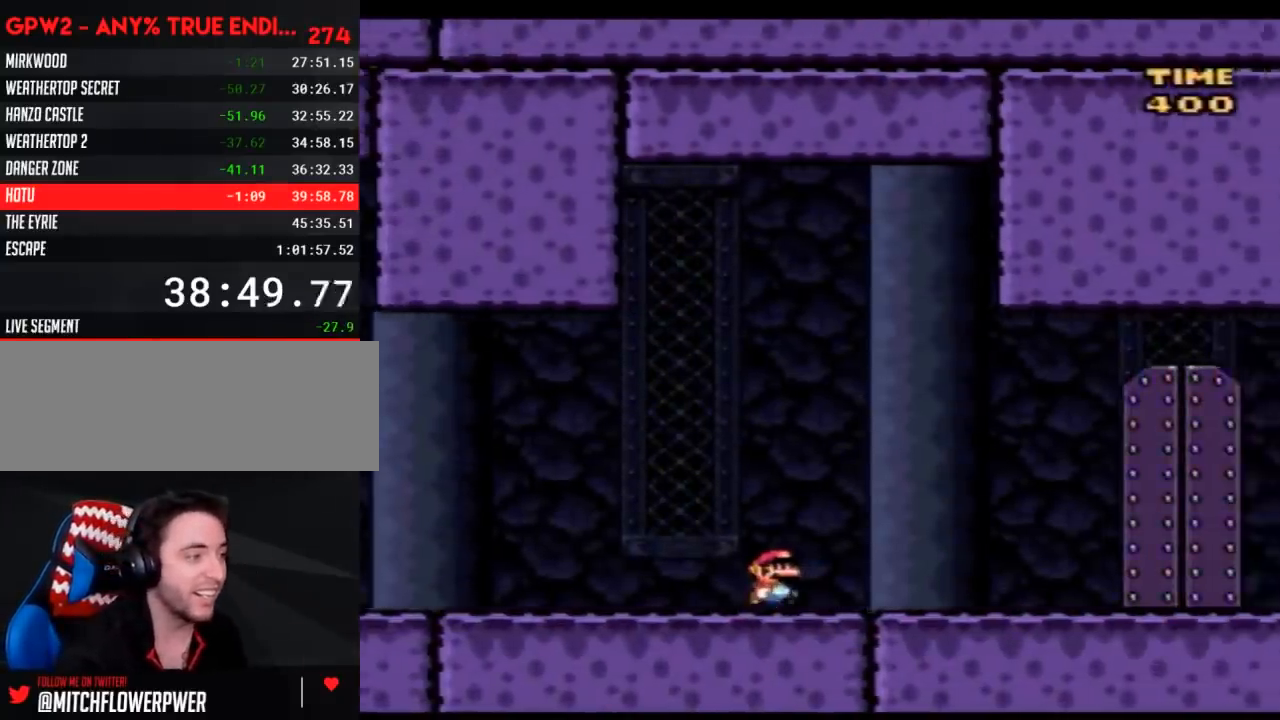
{"buttons": ["Y", "DPAD_RIGHT"], "events": []}
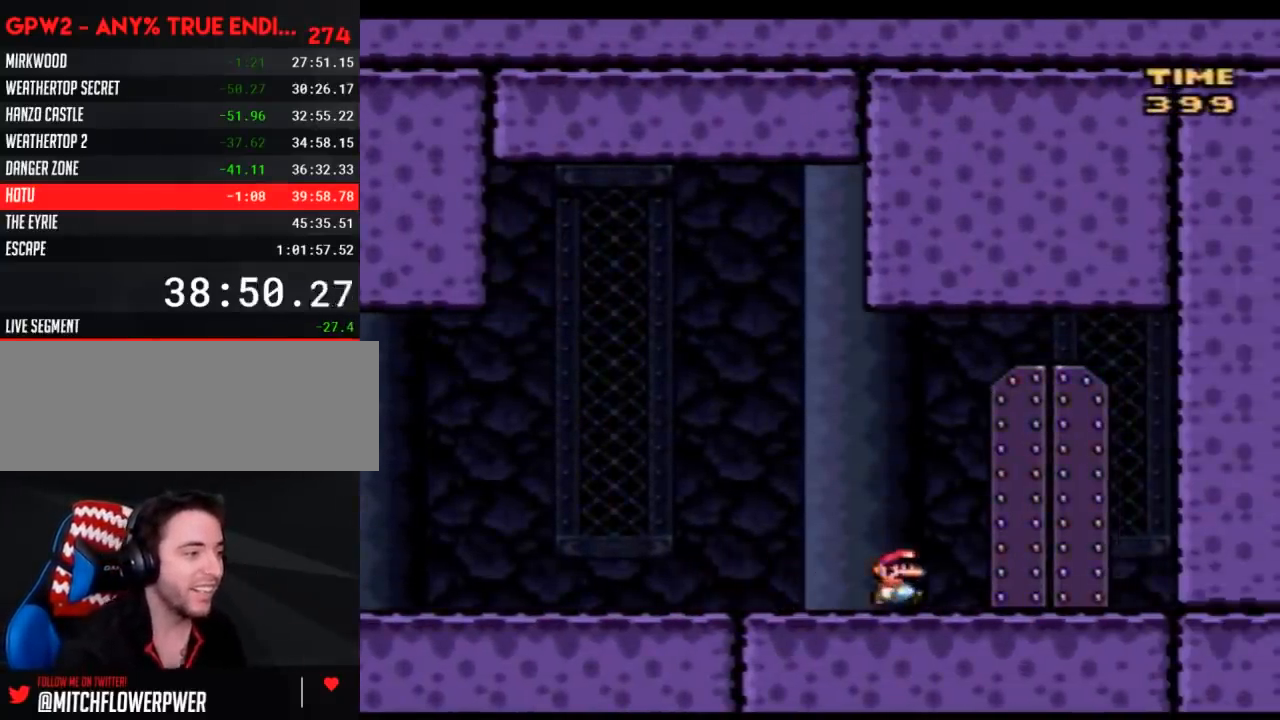
{"buttons": [], "events": [[150, "DPAD_RIGHT", "up"], [183, "DPAD_UP", "down"], [283, "Y", "up"], [333, "DPAD_UP", "up"]]}
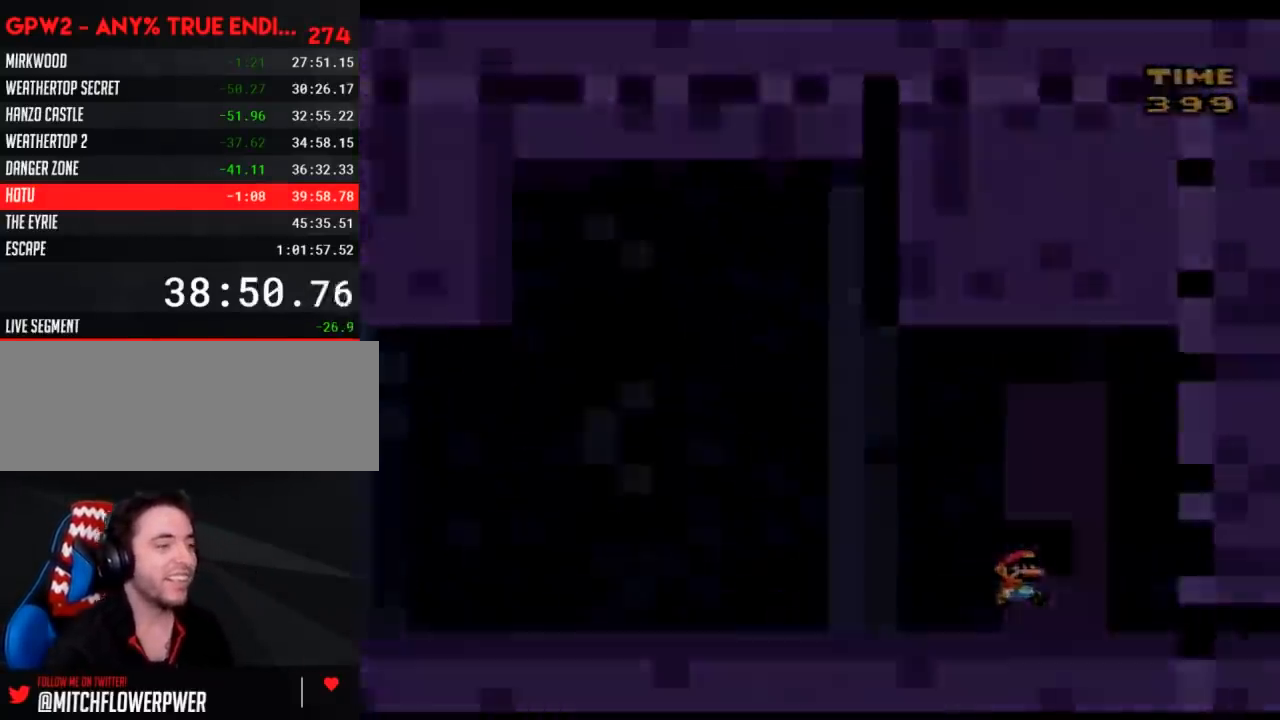
{"buttons": [], "events": []}
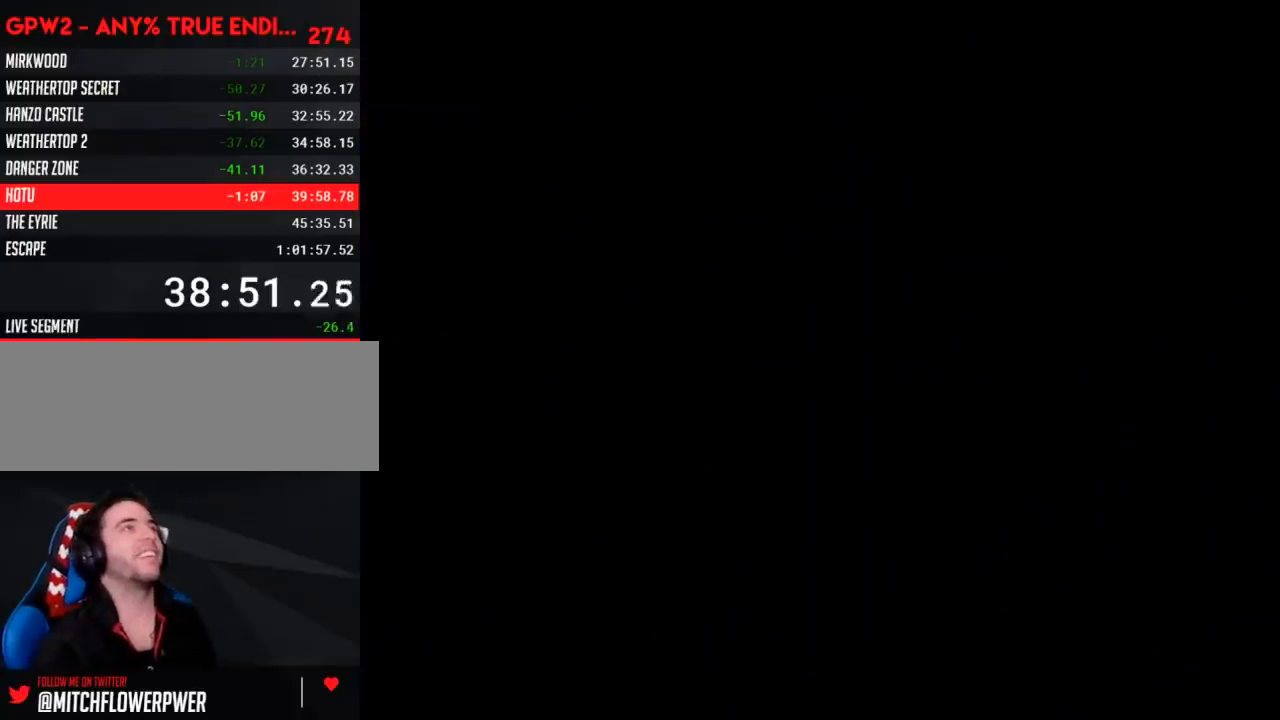
{"buttons": [], "events": []}
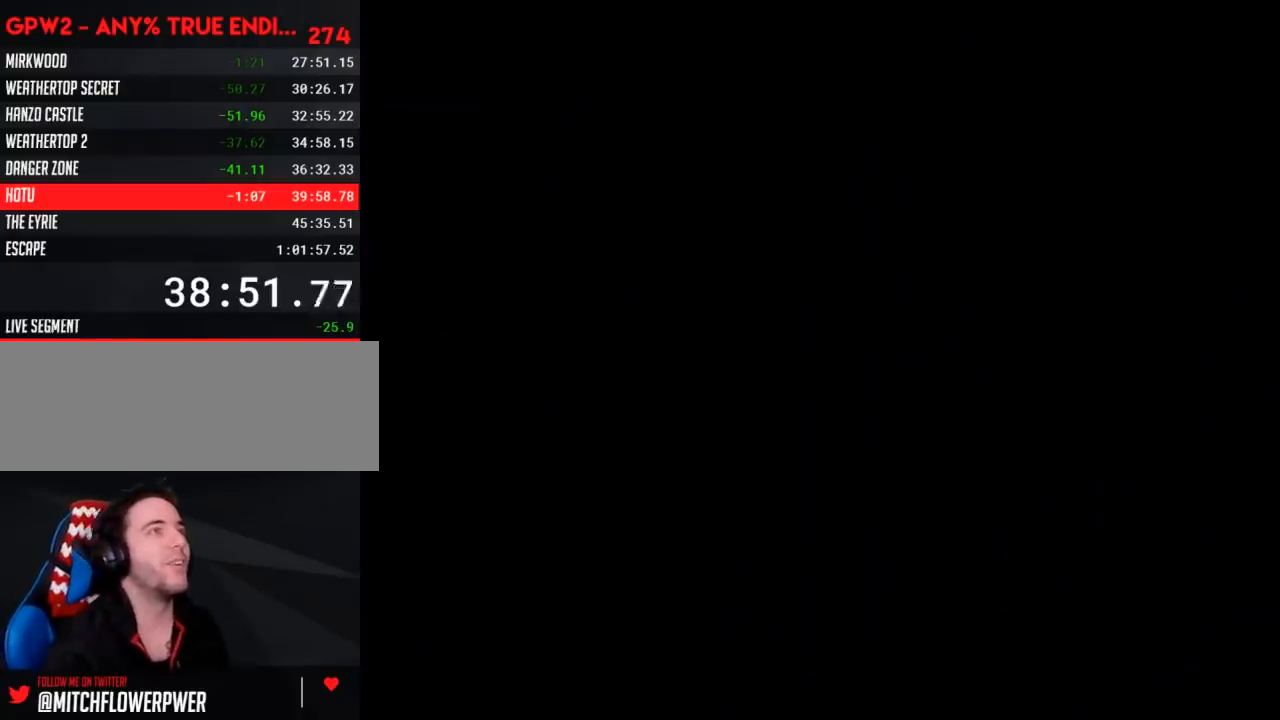
{"buttons": [], "events": []}
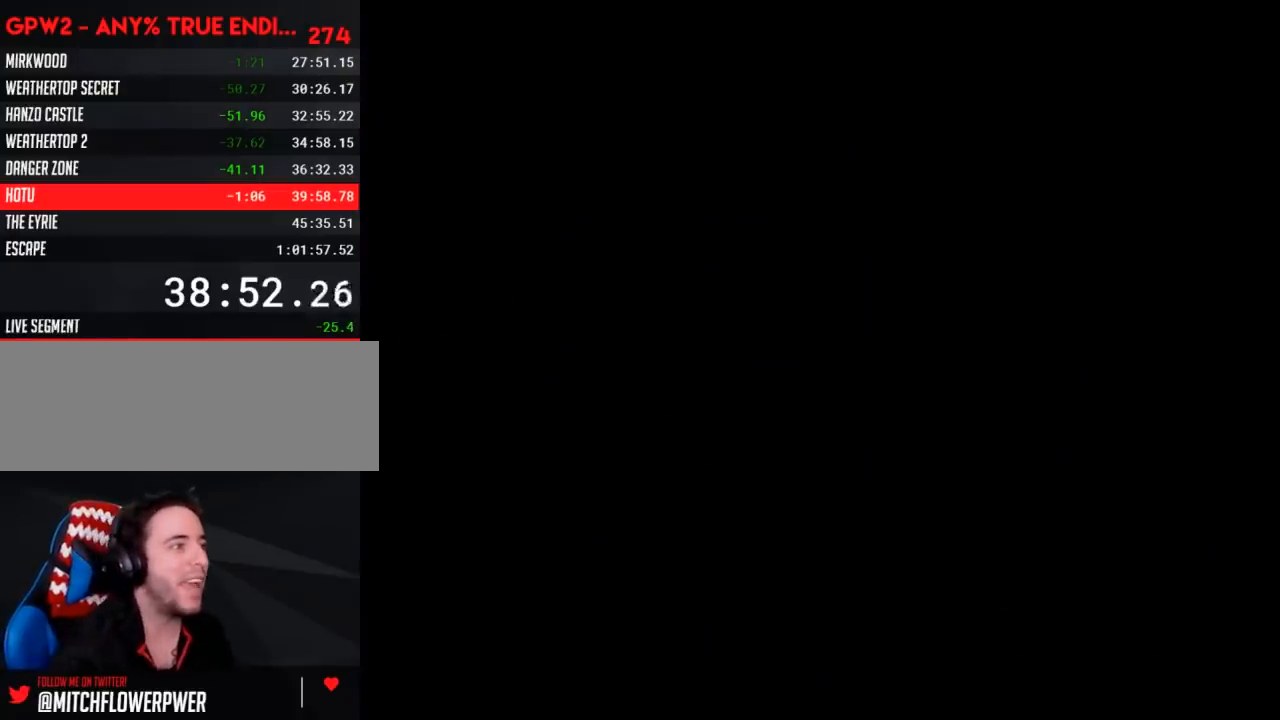
{"buttons": [], "events": []}
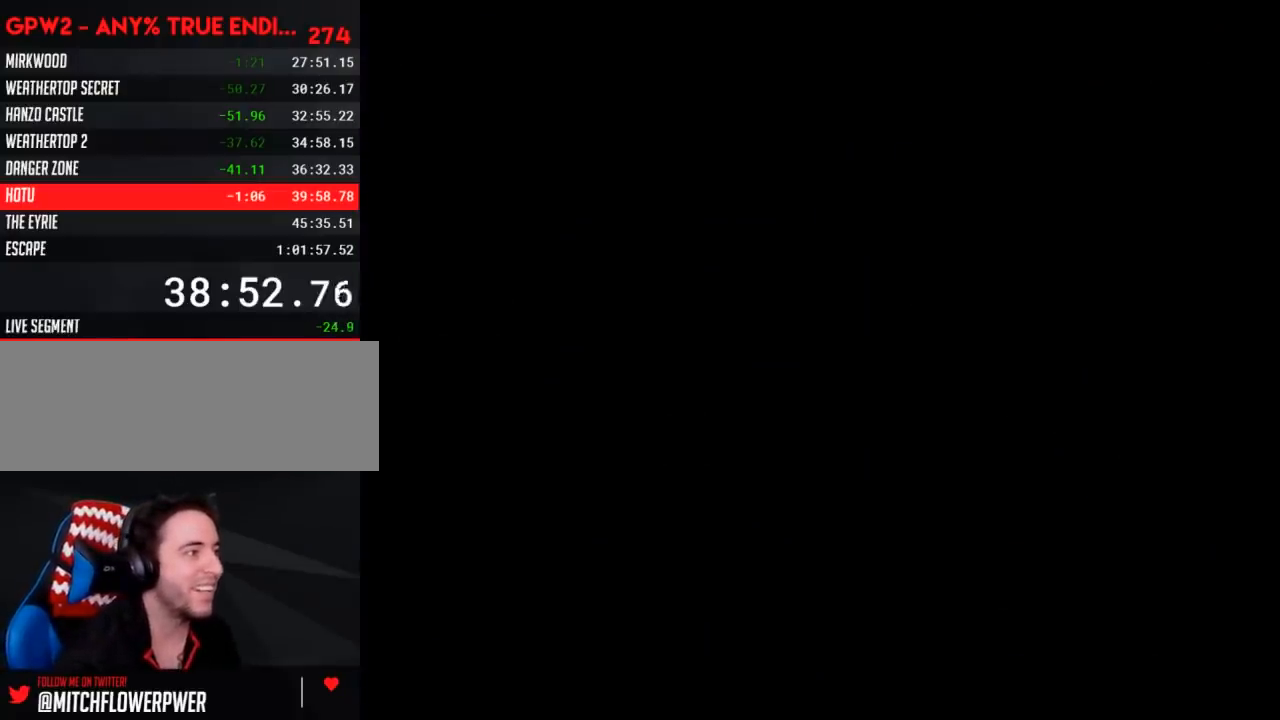
{"buttons": [], "events": []}
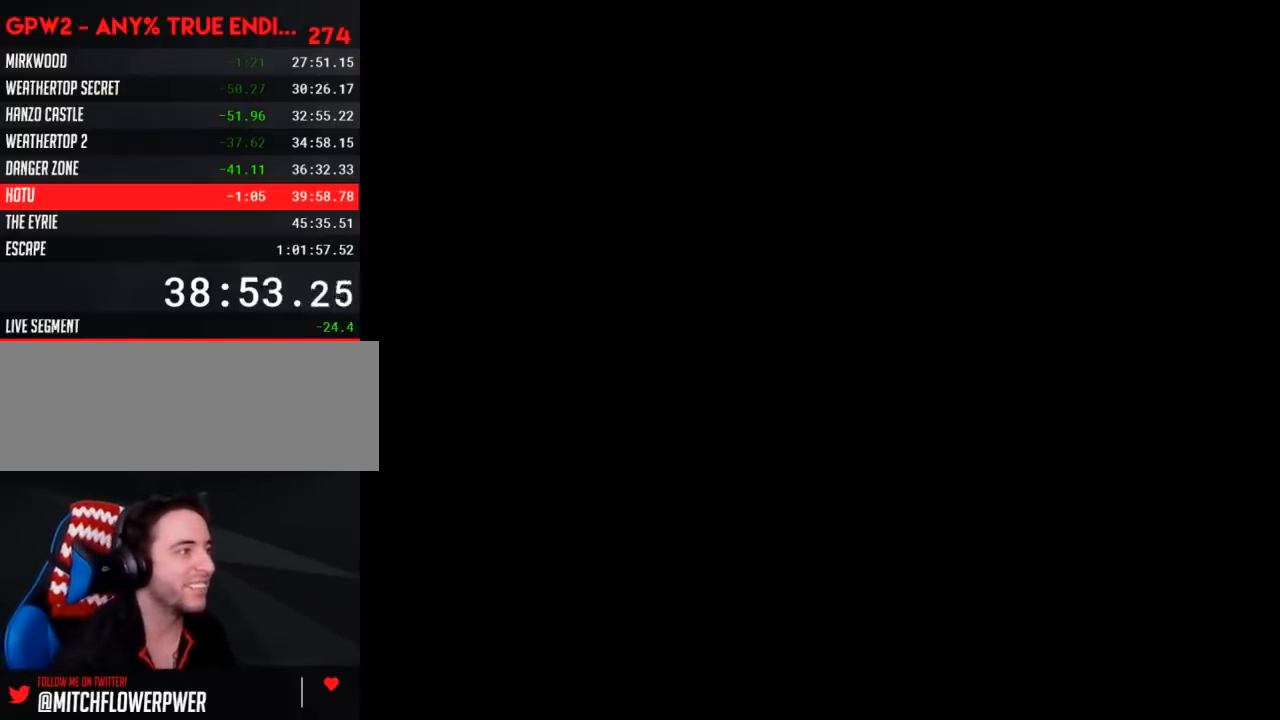
{"buttons": ["Y"], "events": [[33, "Y", "down"]]}
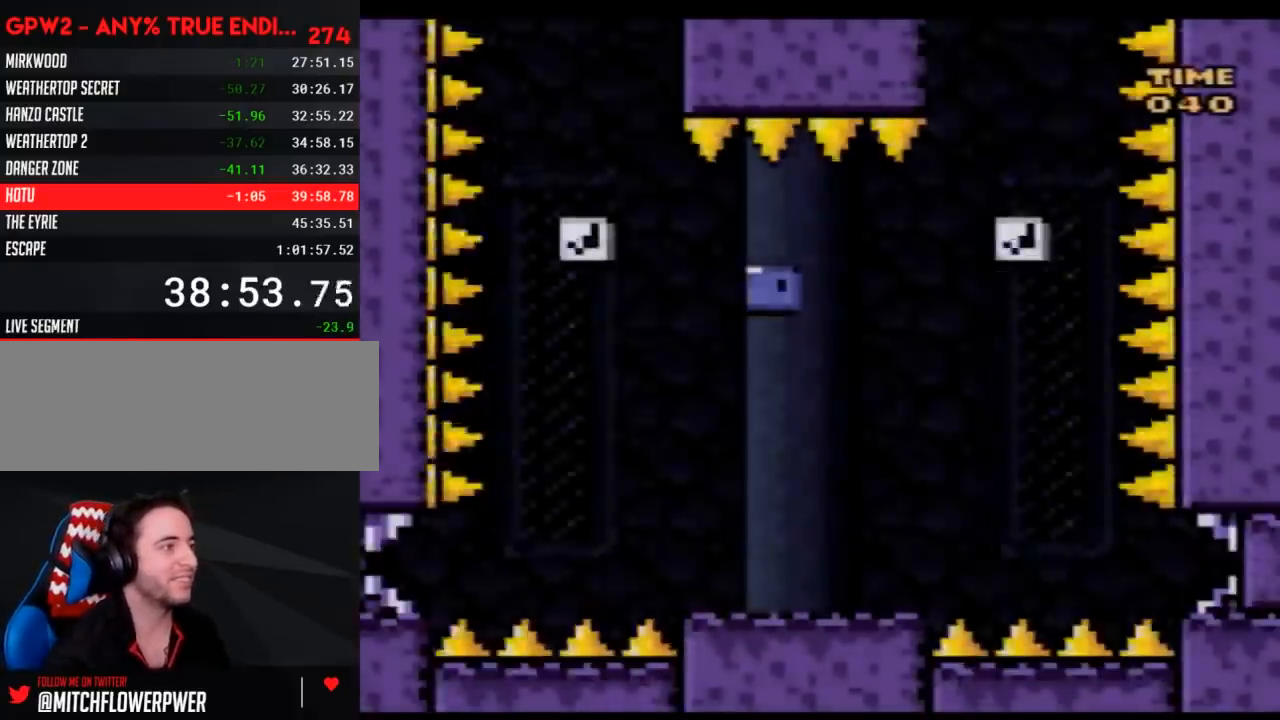
{"buttons": ["Y", "DPAD_RIGHT"], "events": [[67, "Y", "up"], [150, "Y", "down"], [467, "DPAD_RIGHT", "down"]]}
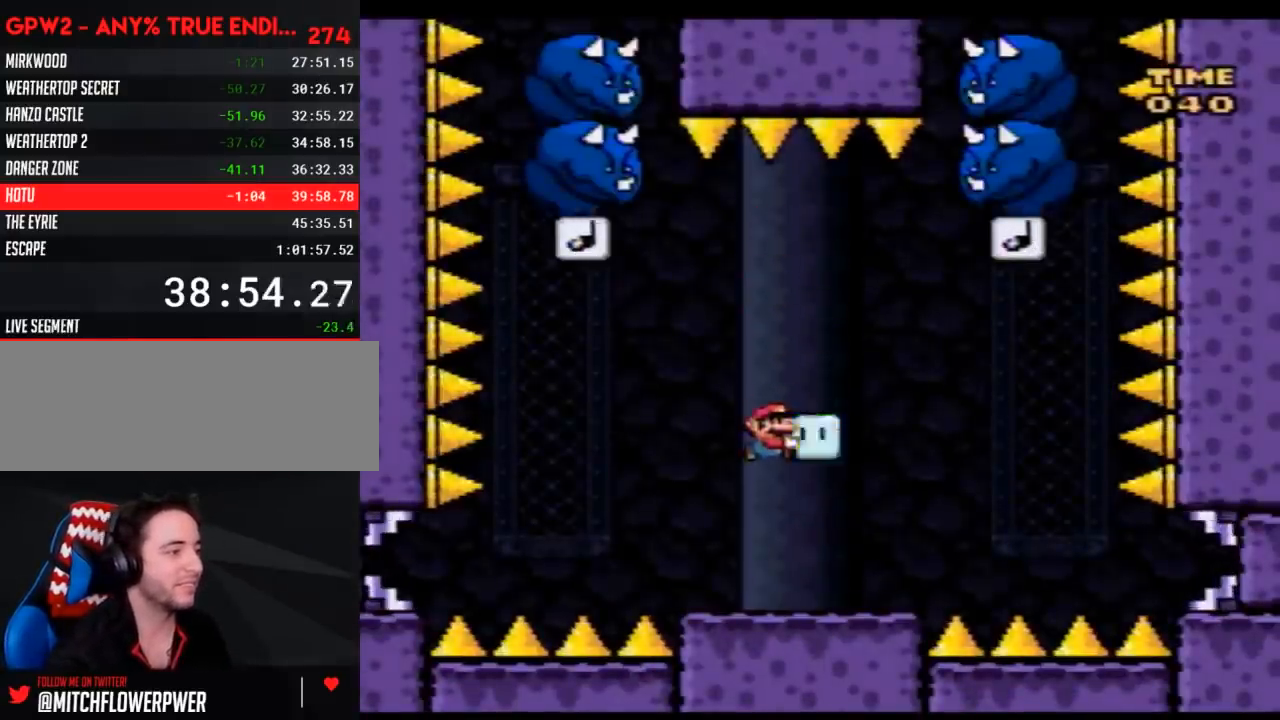
{"buttons": ["A", "Y"], "events": [[150, "DPAD_RIGHT", "up"], [150, "DPAD_UP", "down"], [150, "Y", "up"], [183, "DPAD_LEFT", "down"], [183, "DPAD_UP", "up"], [183, "Y", "down"], [250, "DPAD_LEFT", "up"], [433, "A", "down"]]}
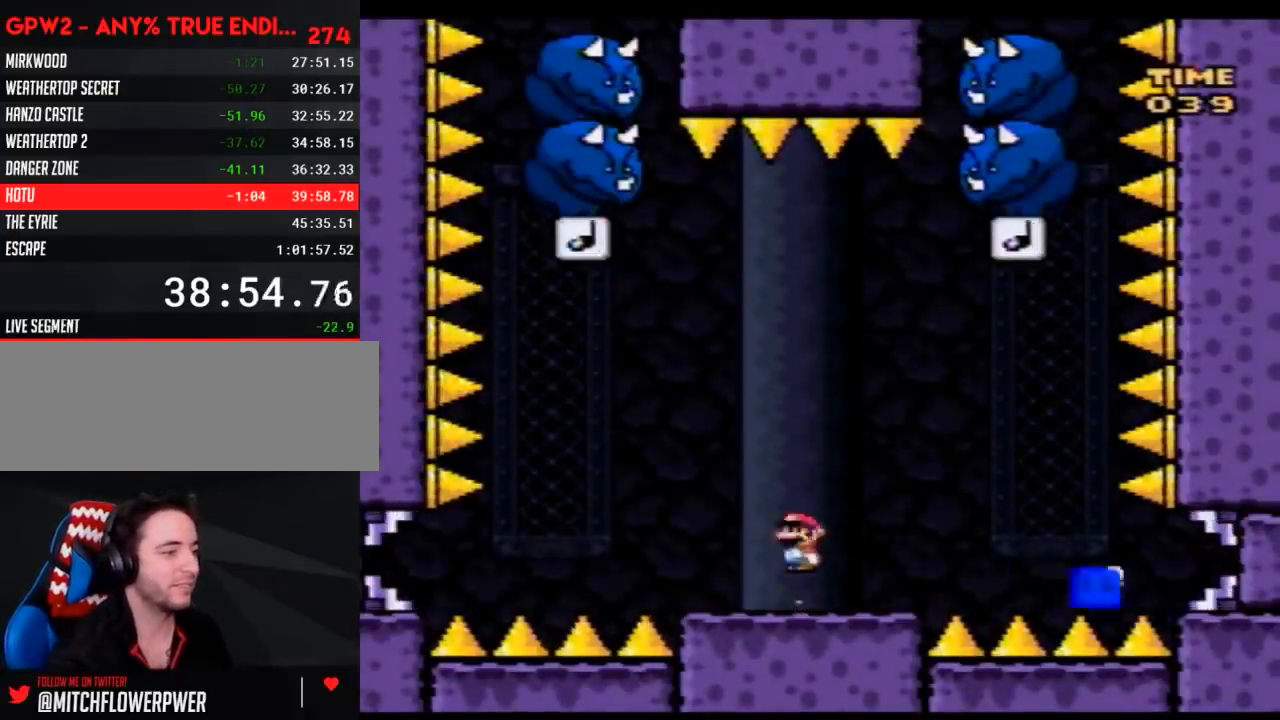
{"buttons": ["Y", "DPAD_UP", "DPAD_LEFT"], "events": [[333, "A", "up"], [367, "DPAD_LEFT", "down"], [467, "DPAD_UP", "down"]]}
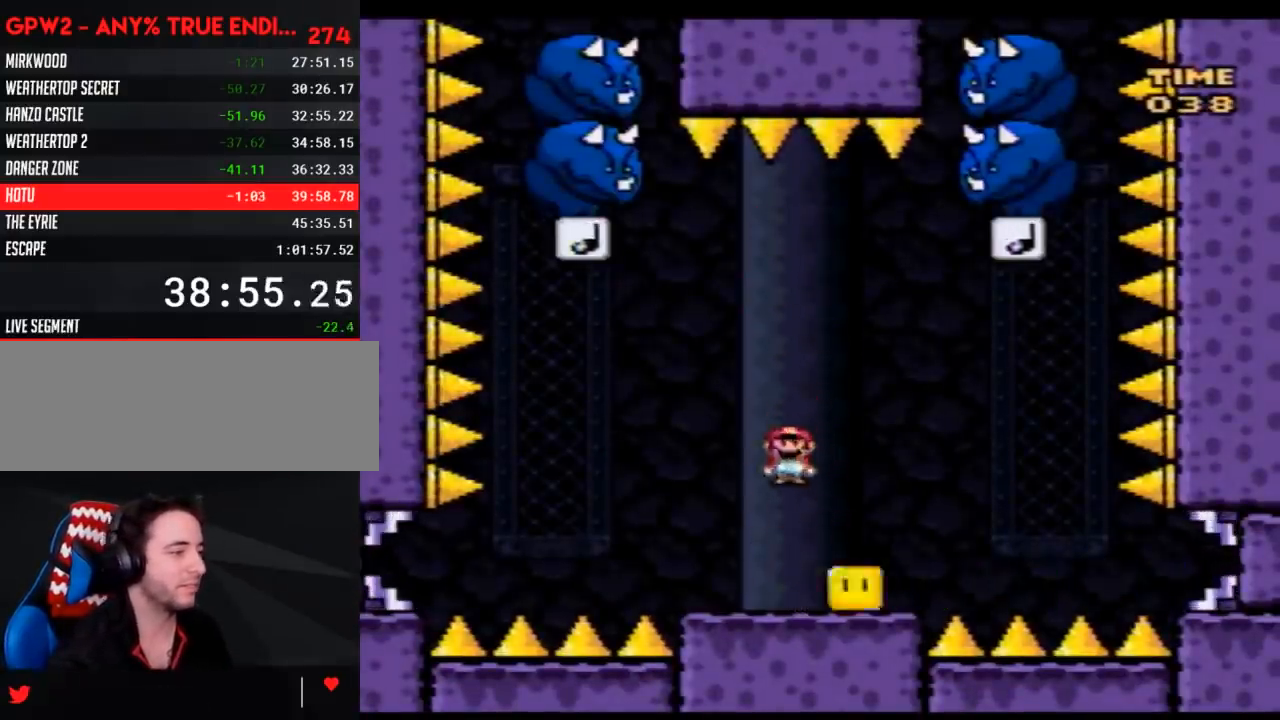
{"buttons": ["Y", "DPAD_RIGHT"], "events": [[283, "DPAD_UP", "up"], [333, "DPAD_LEFT", "up"], [400, "DPAD_RIGHT", "down"]]}
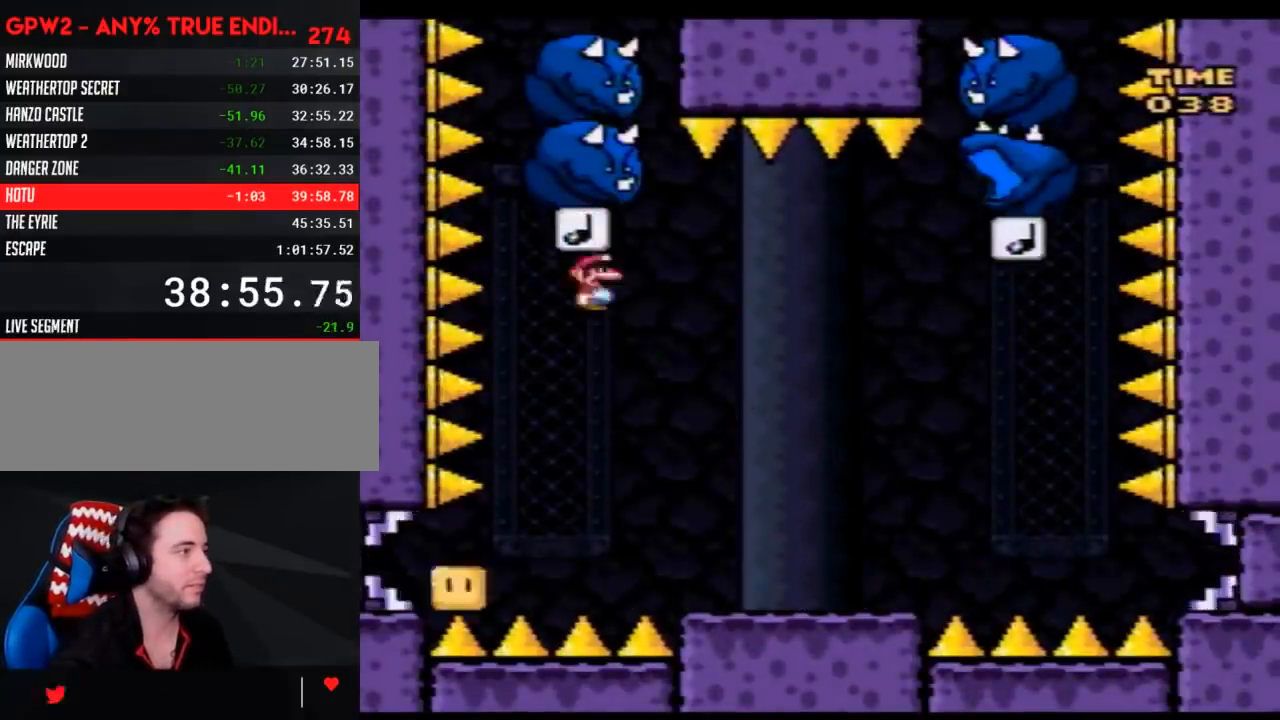
{"buttons": ["Y", "DPAD_RIGHT"], "events": []}
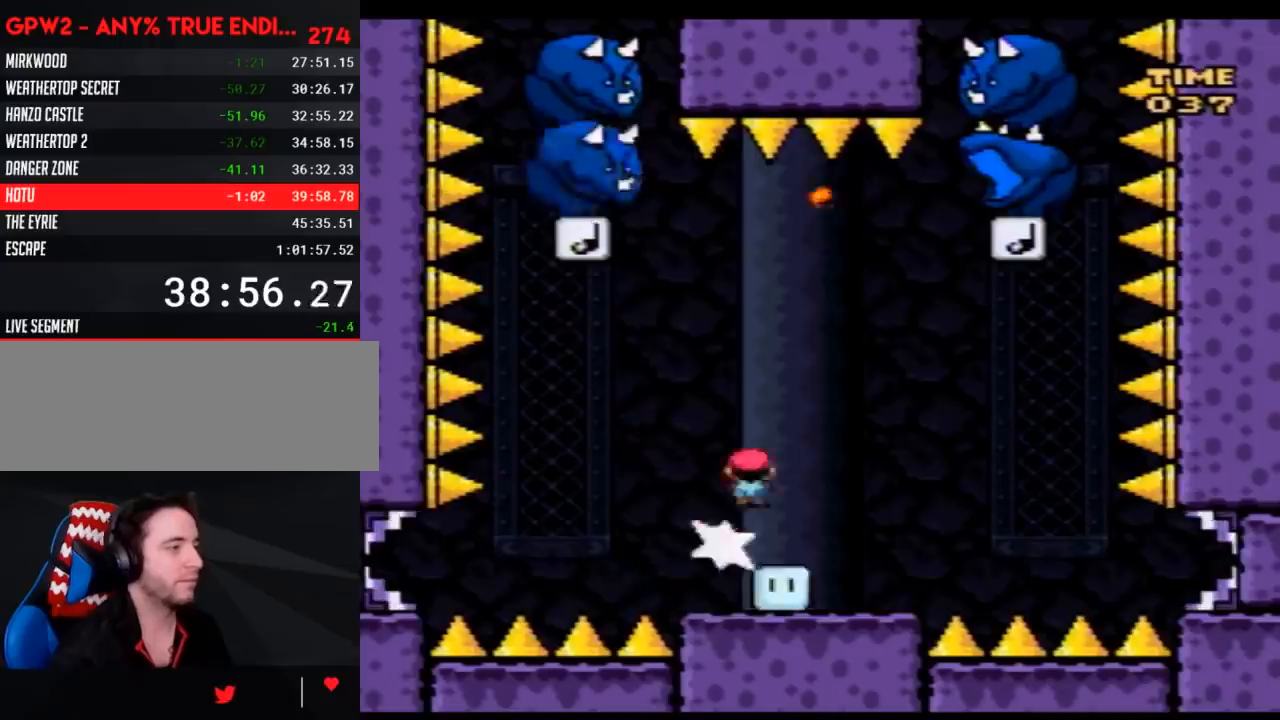
{"buttons": ["Y", "DPAD_LEFT"], "events": [[383, "DPAD_LEFT", "down"], [383, "DPAD_RIGHT", "up"]]}